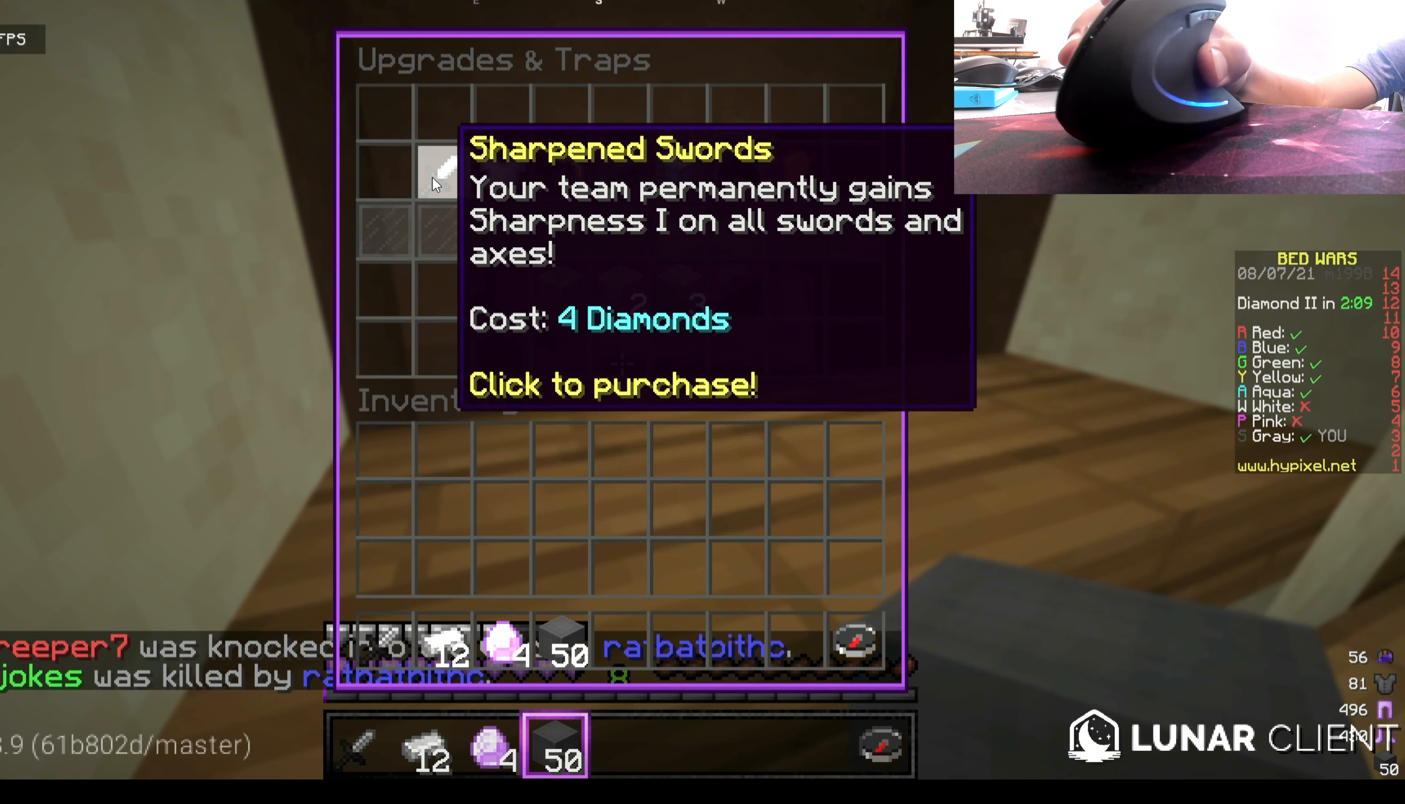
Gameplay with keyboard and mouse; each line is a JSON object with the keys and mouse buttons held at the frame after it. "events" lists presses ("down") and releases ("up") of "a", "d", "s", "w", "mouse_left" and "mouse_right" between this image and that frame as [ms after this image, input, new state], when the widget could be followed in between. "mouse_left", "mouse_right" = the "left", "right" buttons of the "mouse" list. No other keys are recorded. Fast repeated clicks can show as one long hold. Mouse movement is not recorded.
{"keys": [], "mouse": [], "events": []}
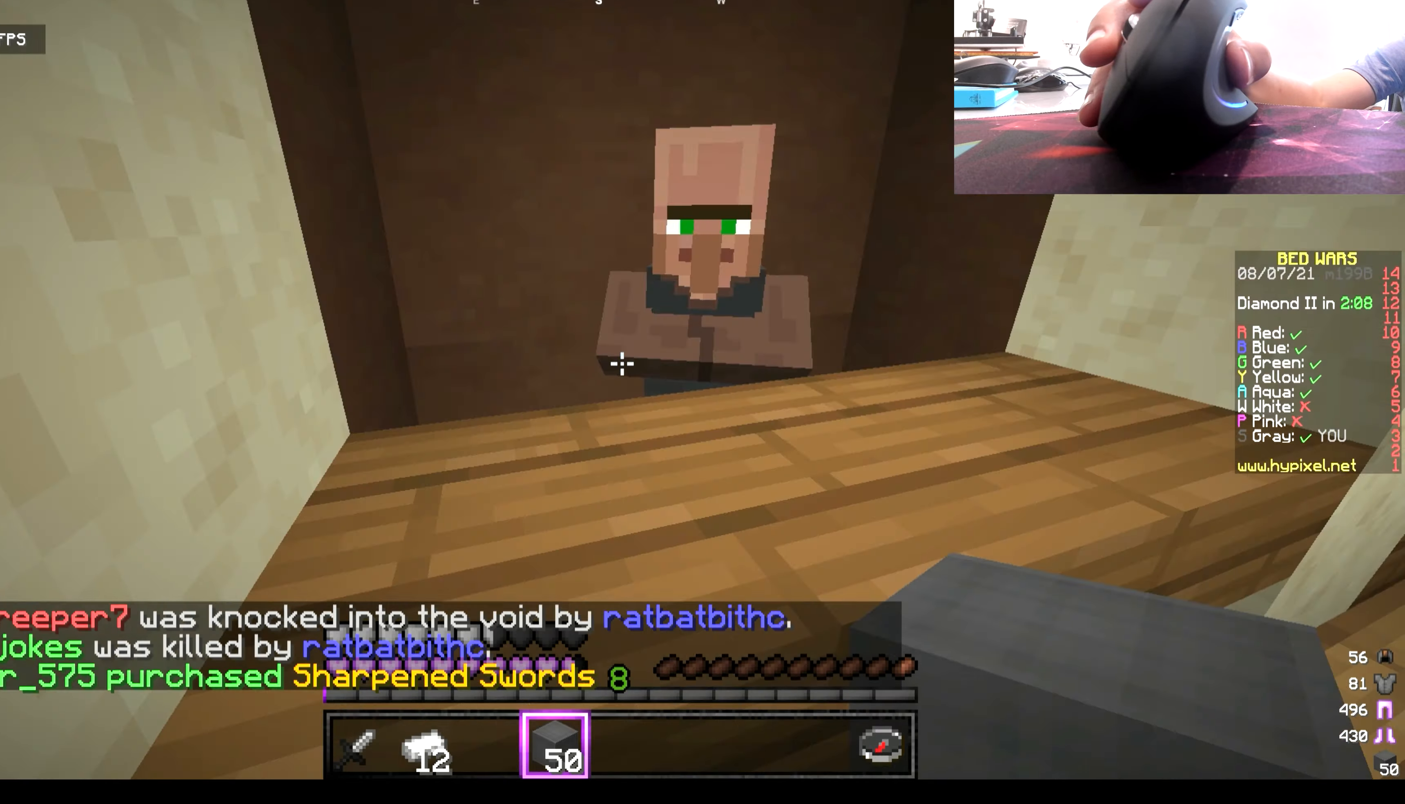
{"keys": ["w"], "mouse": [], "events": [[150, "w", "down"]]}
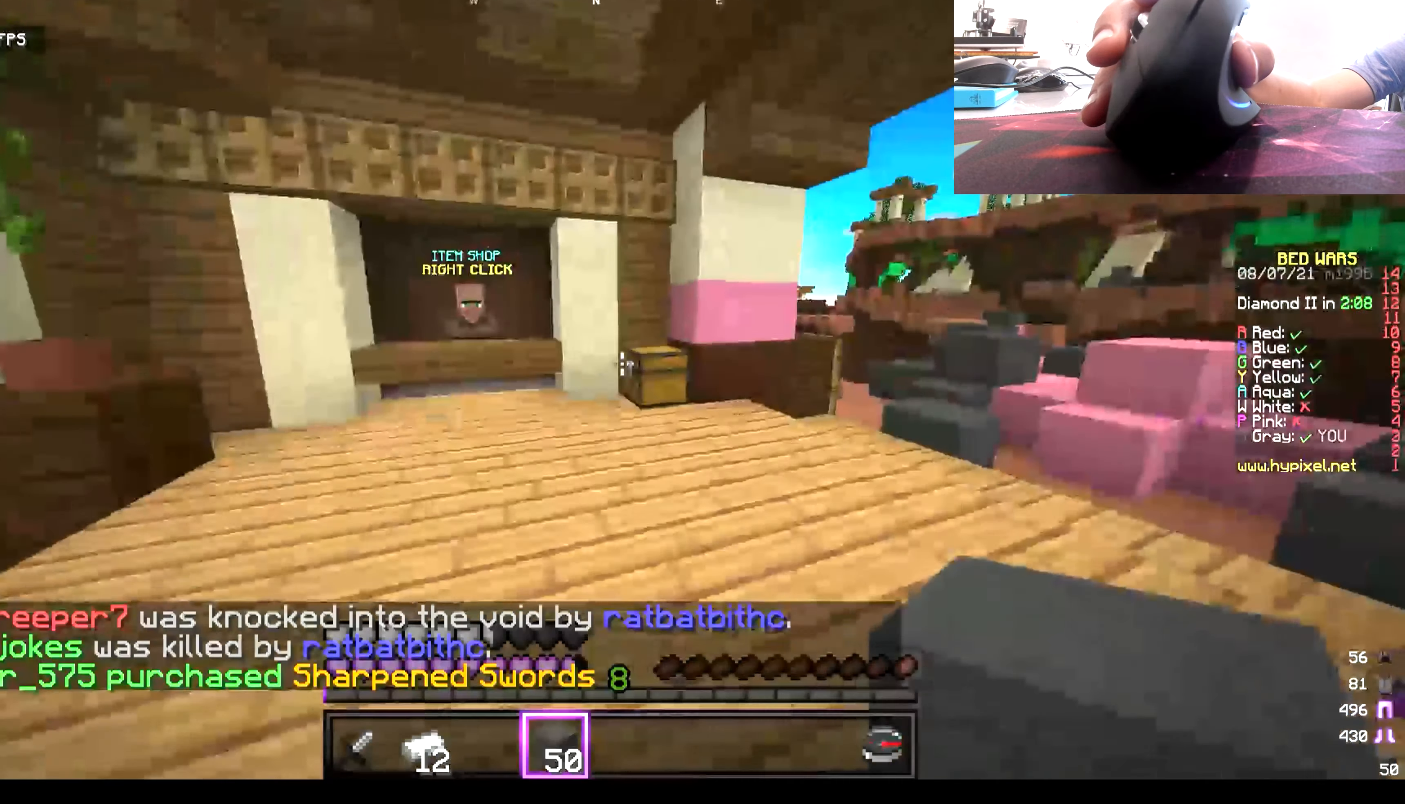
{"keys": ["w"], "mouse": [], "events": []}
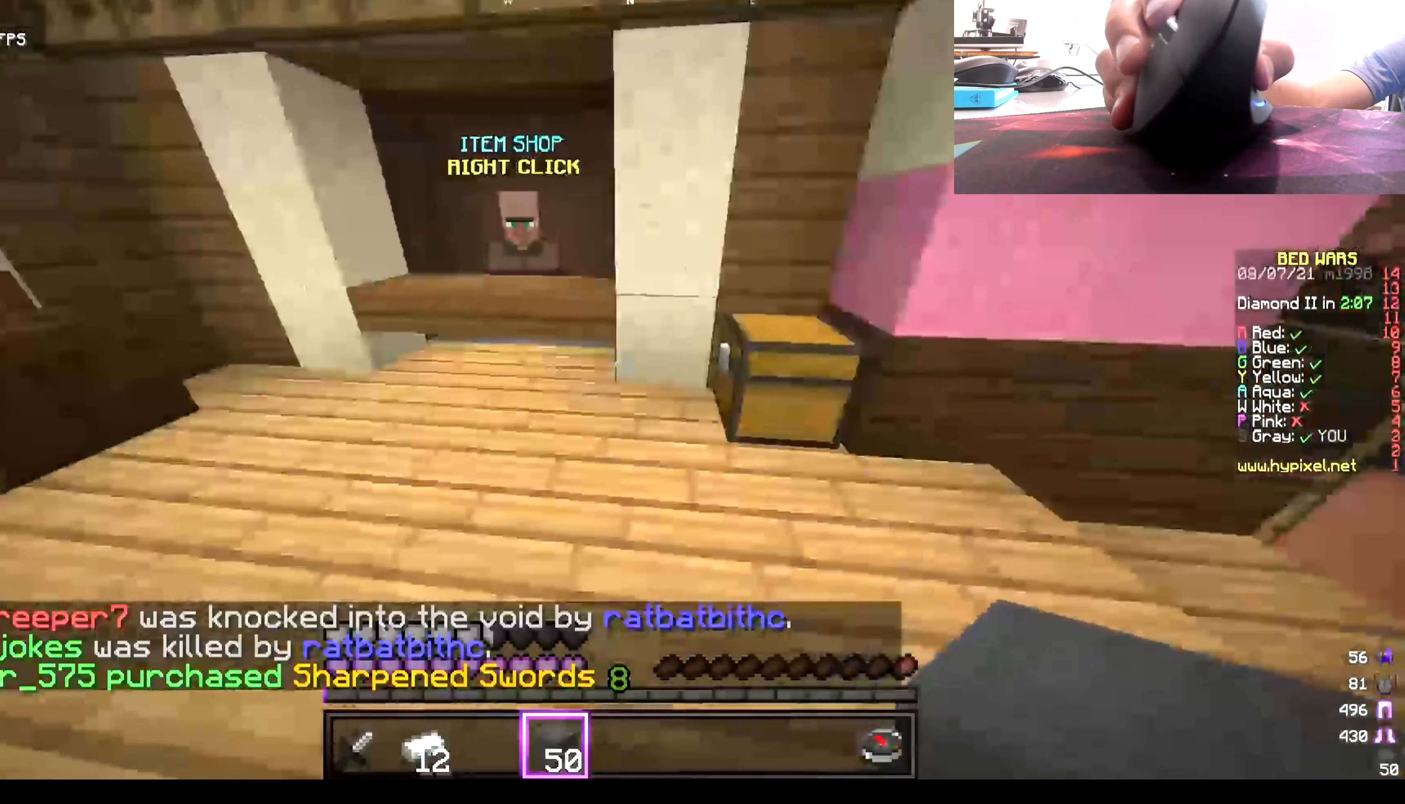
{"keys": ["w"], "mouse": [], "events": []}
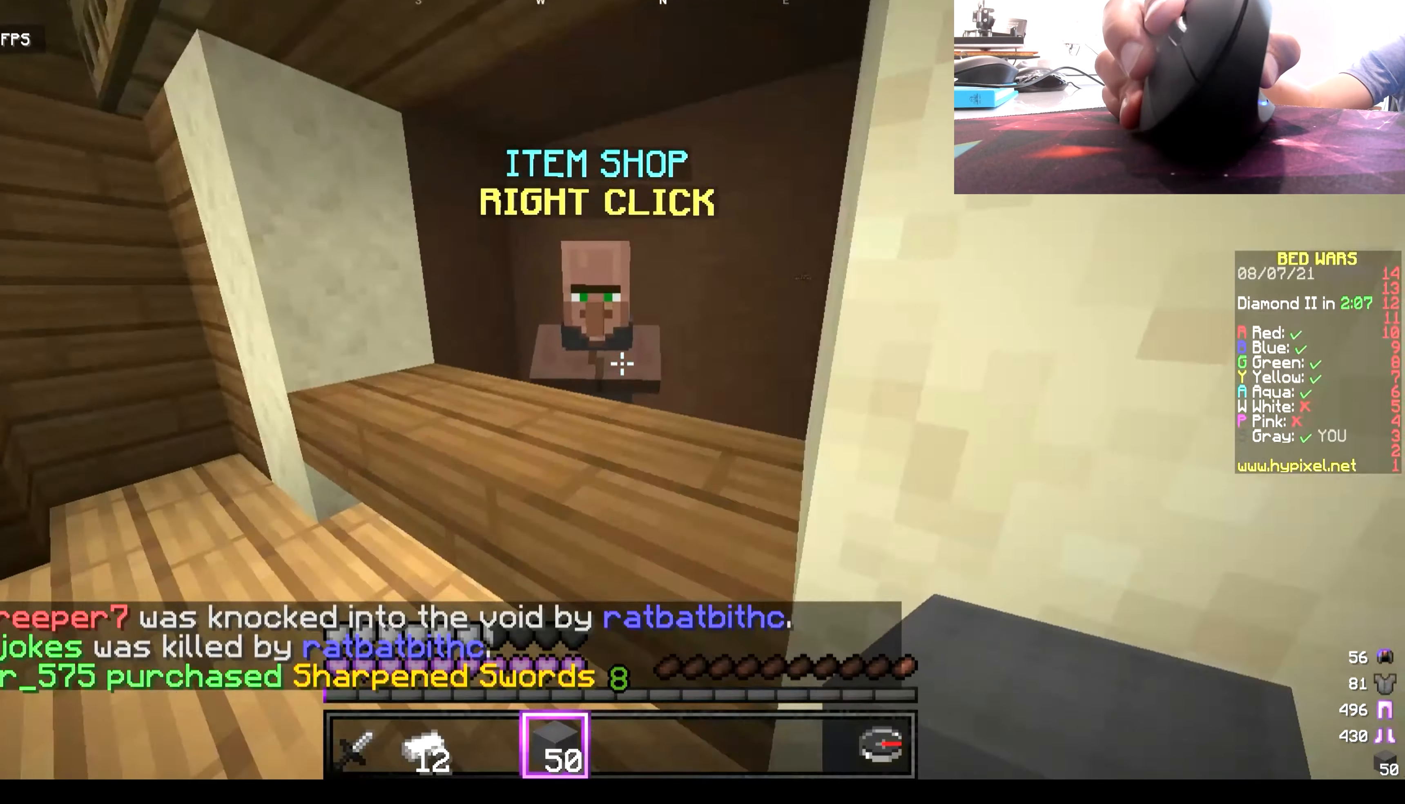
{"keys": [], "mouse": [], "events": [[50, "mouse_right", "down"], [83, "w", "up"], [183, "mouse_right", "up"]]}
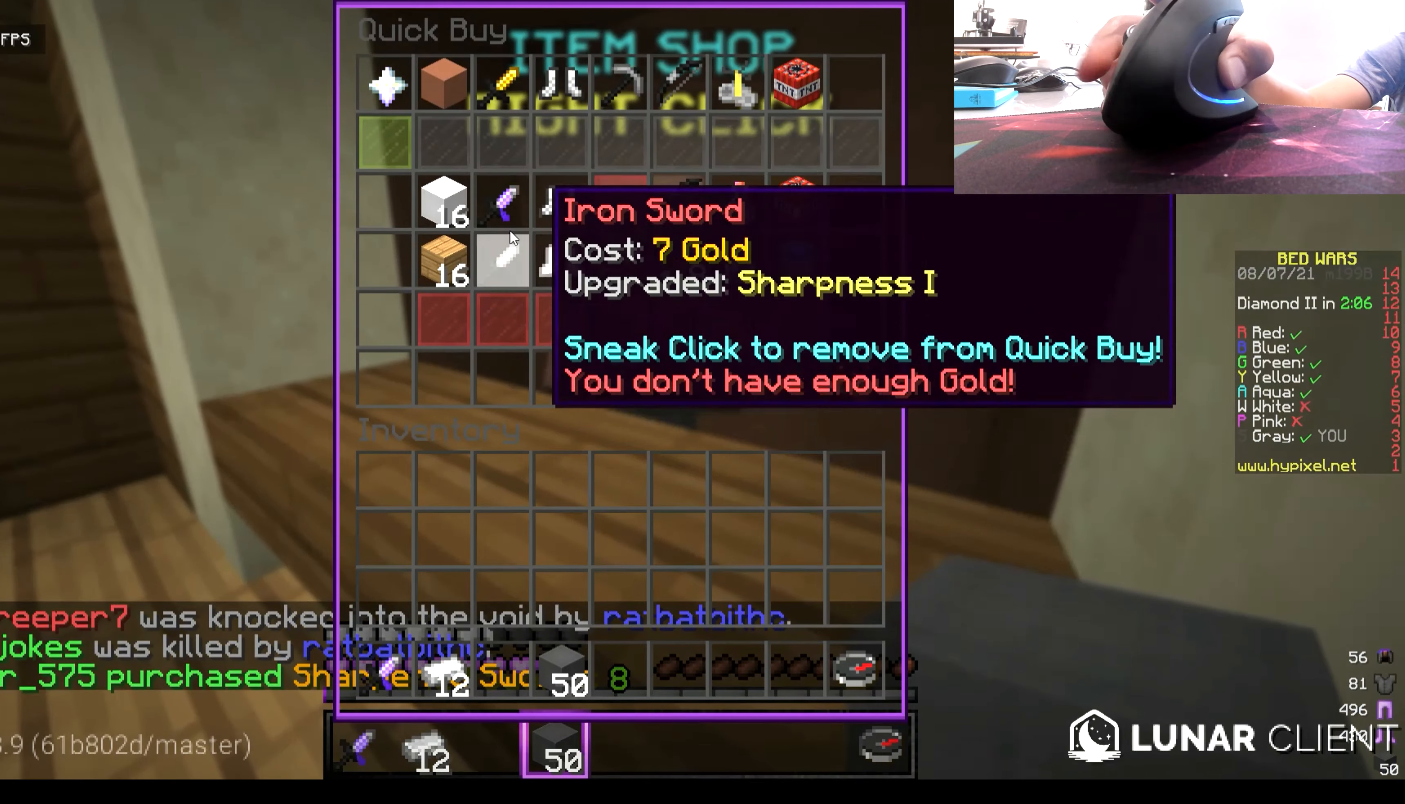
{"keys": [], "mouse": [], "events": []}
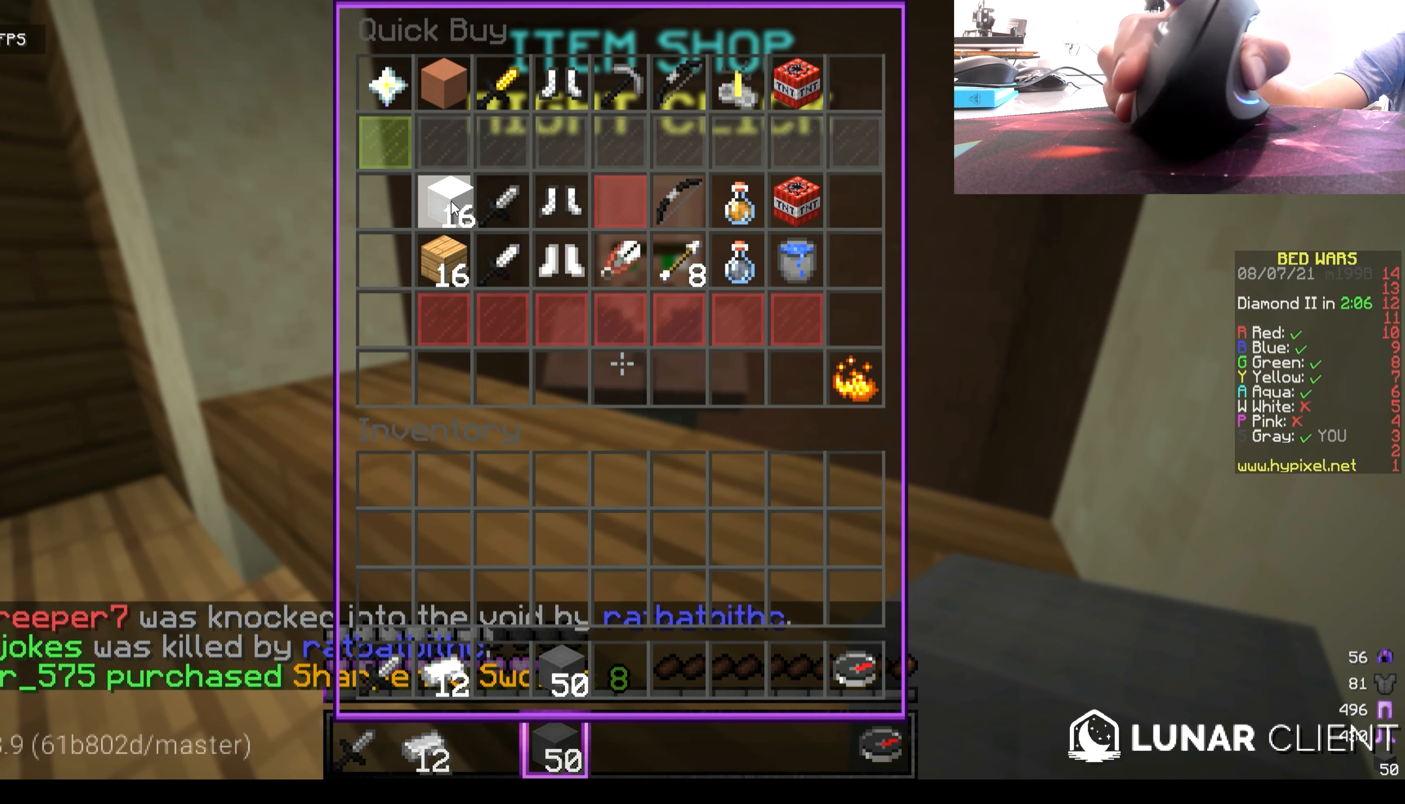
{"keys": [], "mouse": [], "events": []}
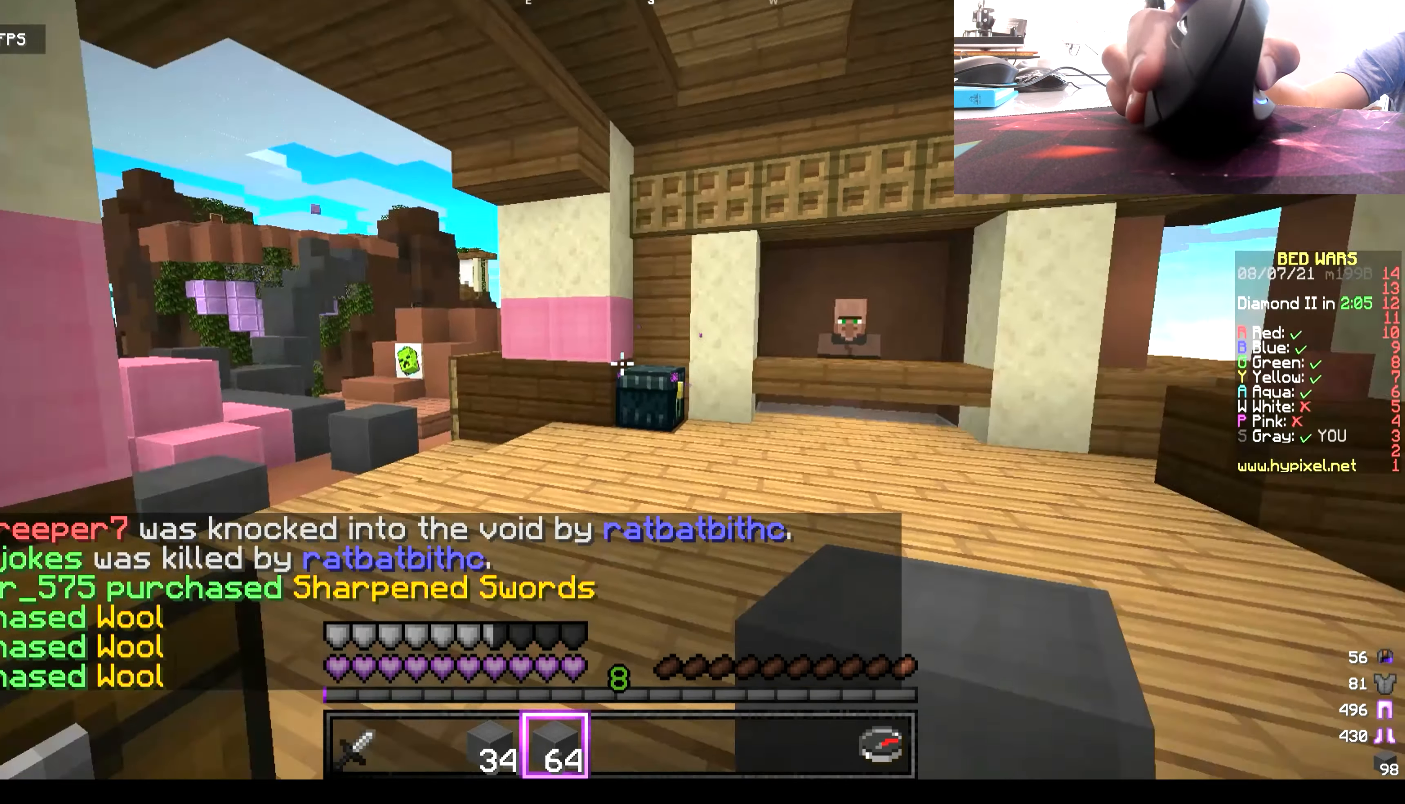
{"keys": ["w"], "mouse": [], "events": [[17, "w", "down"]]}
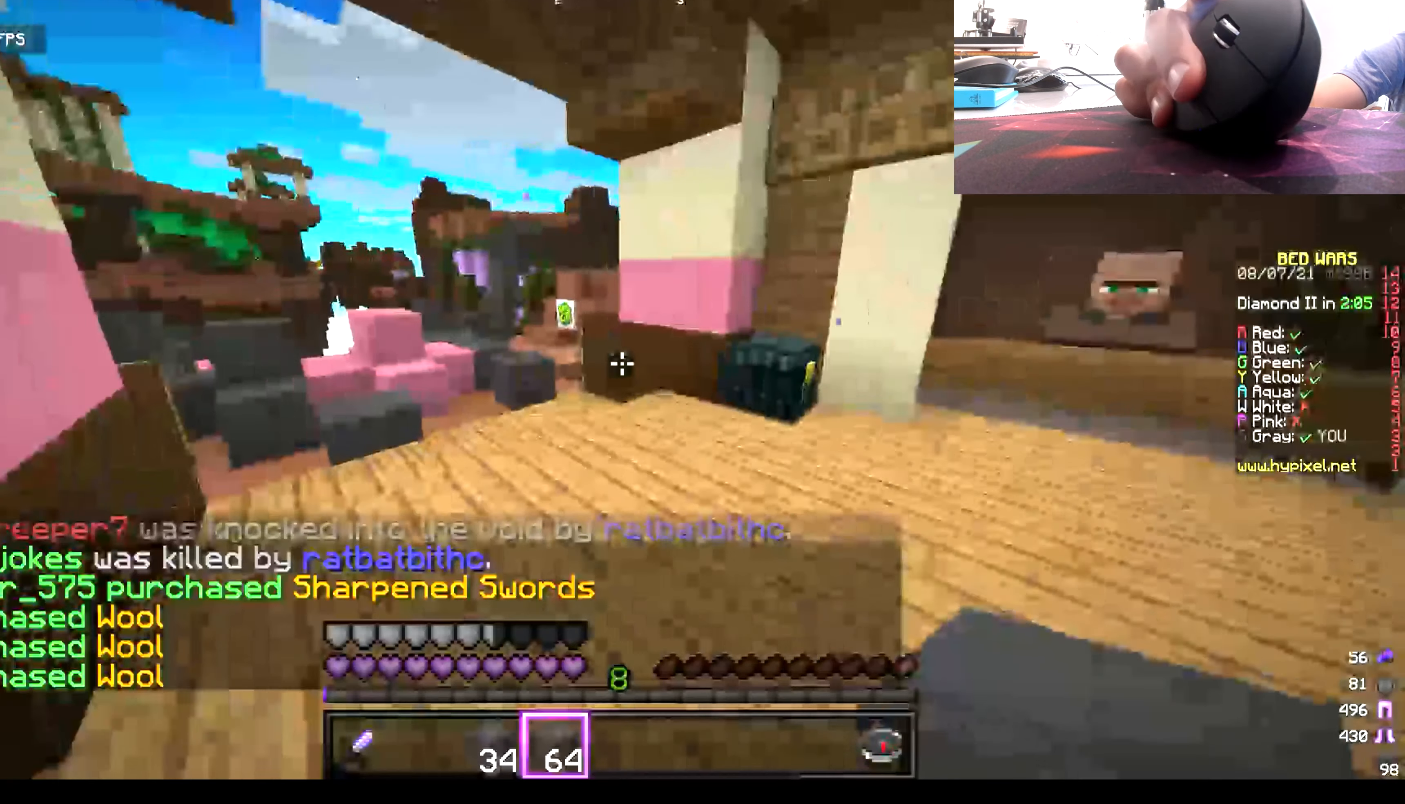
{"keys": ["w"], "mouse": [], "events": []}
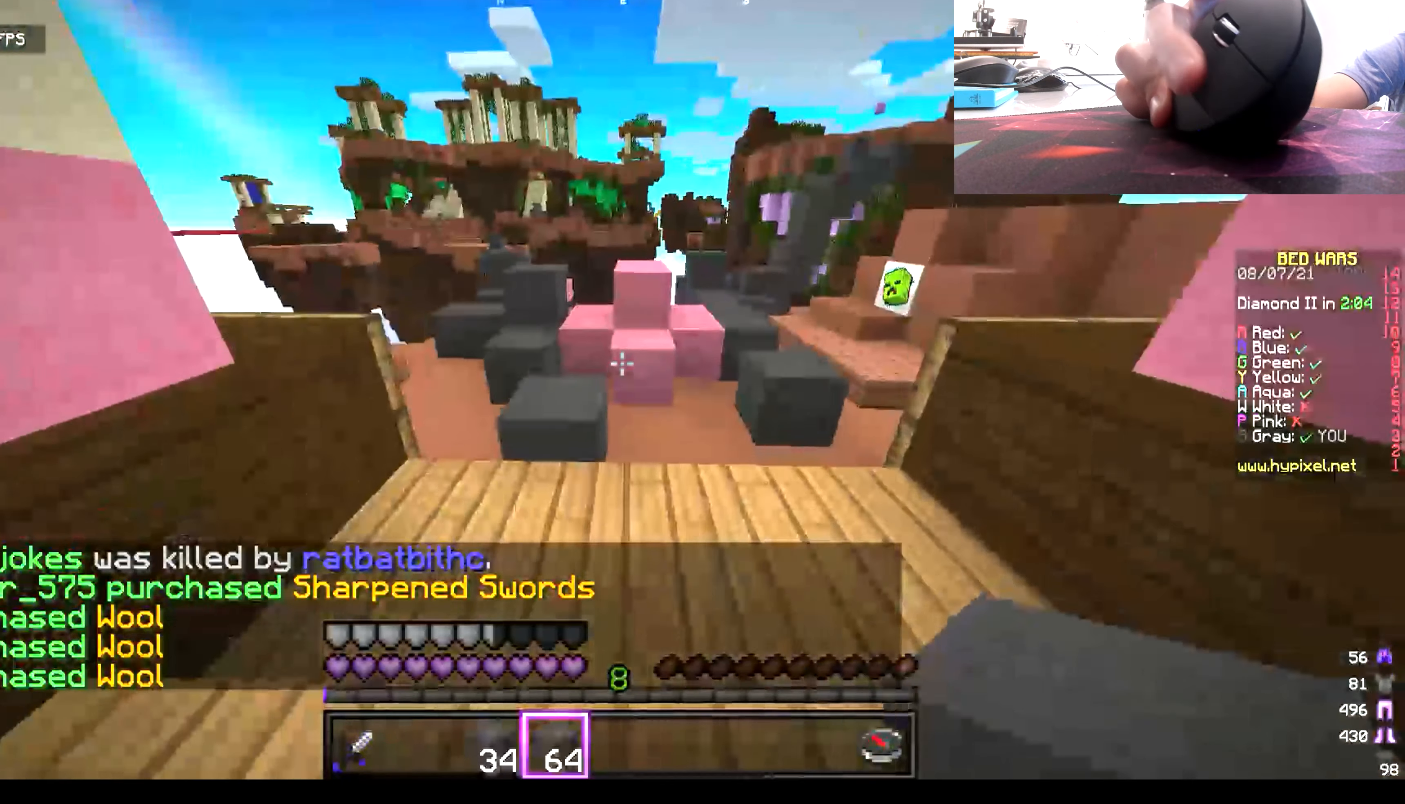
{"keys": ["w"], "mouse": [], "events": []}
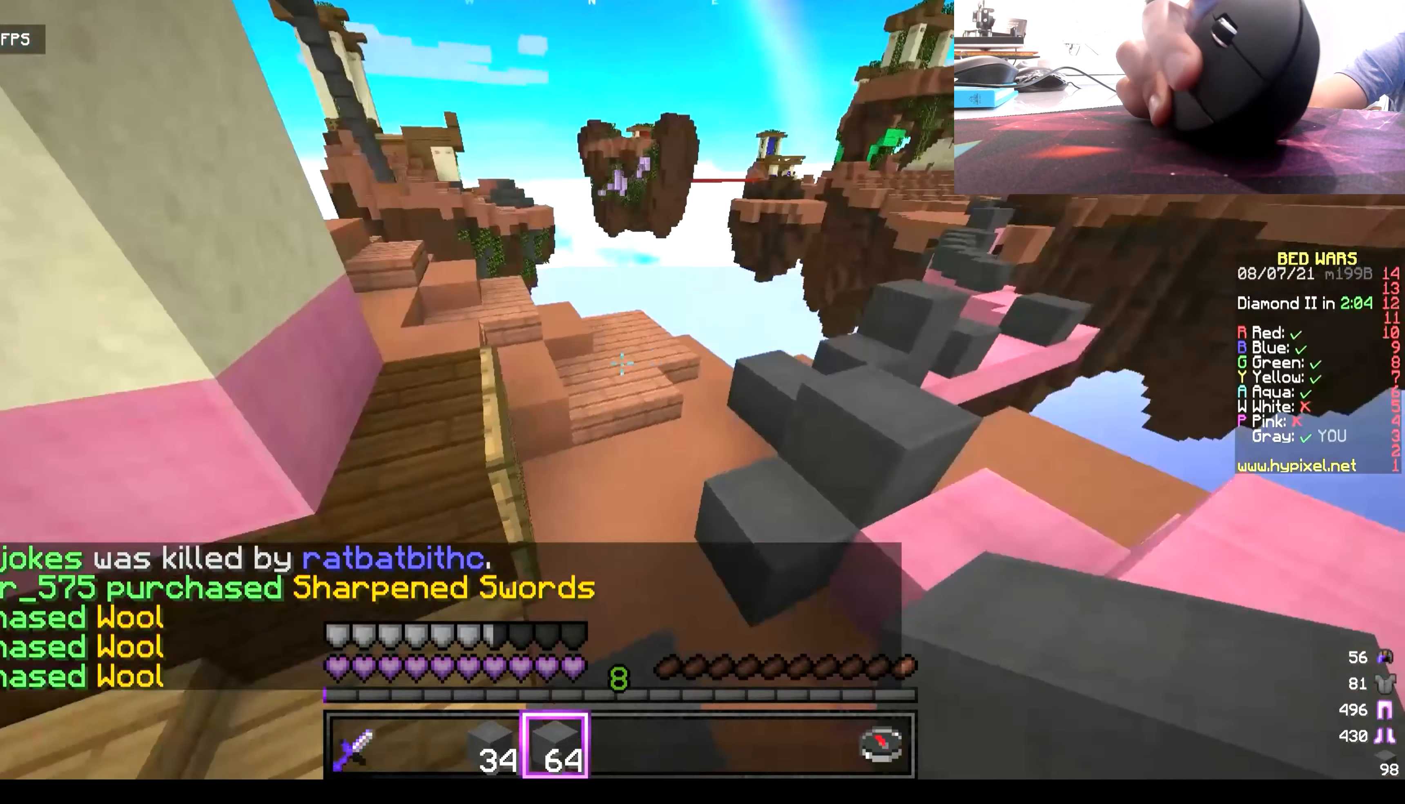
{"keys": ["w"], "mouse": [], "events": []}
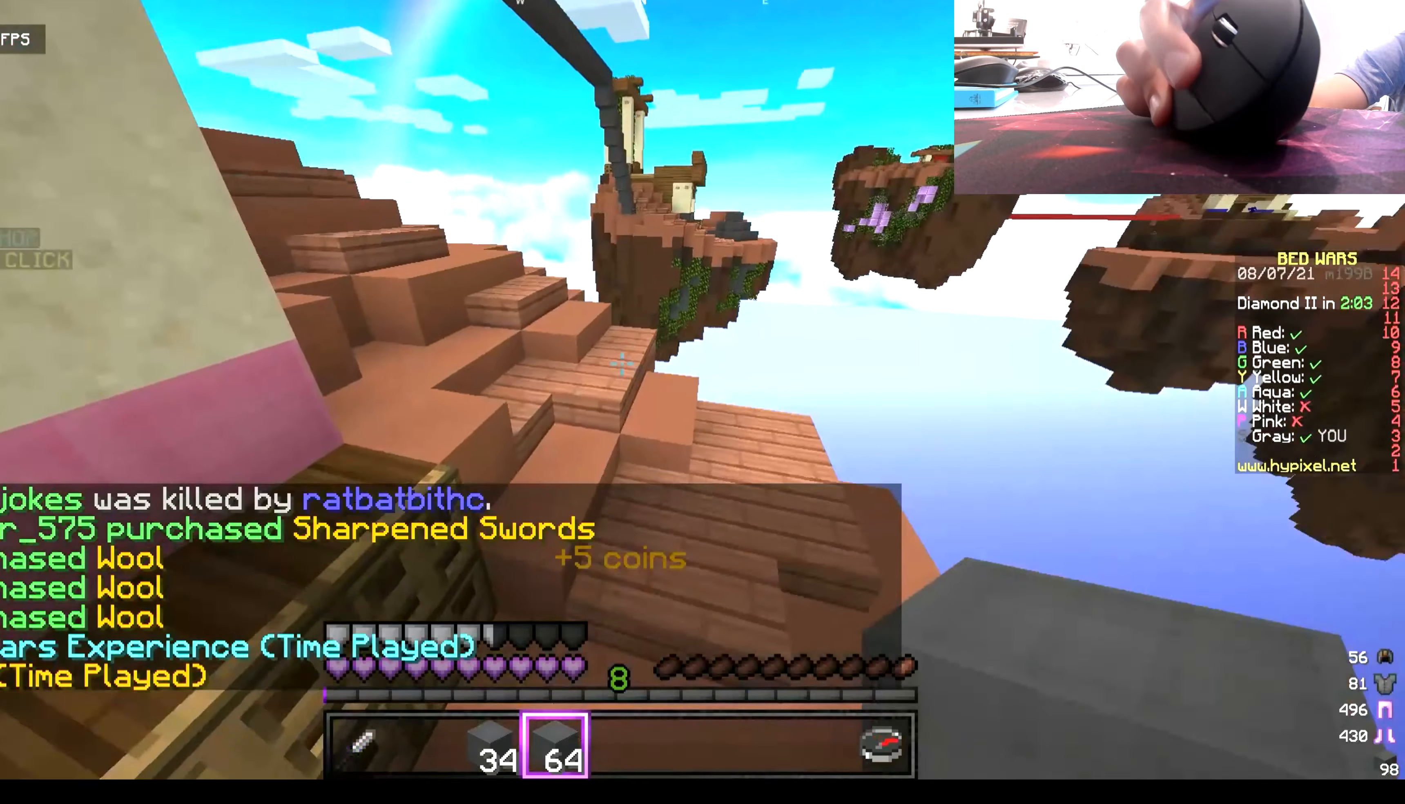
{"keys": ["w"], "mouse": [], "events": []}
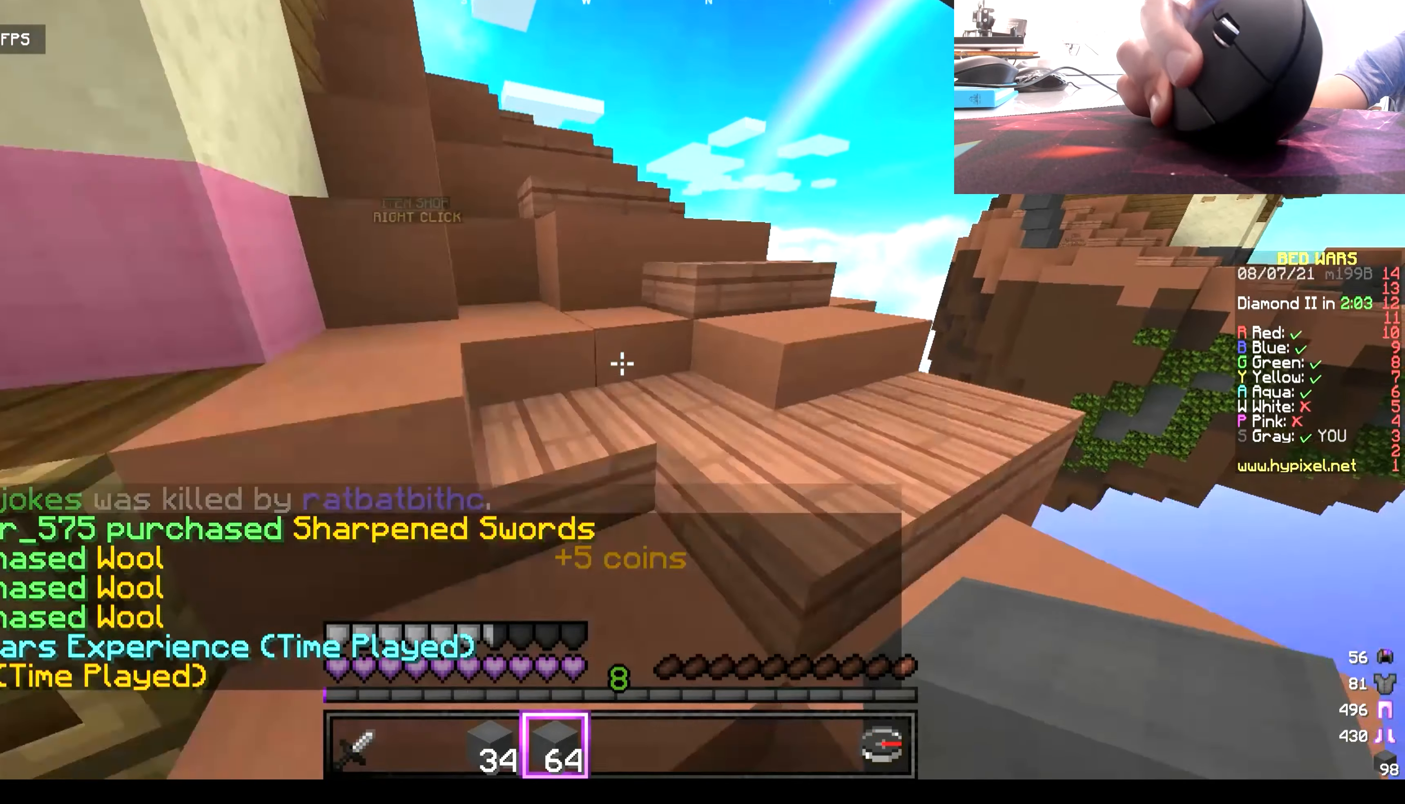
{"keys": ["w"], "mouse": [], "events": []}
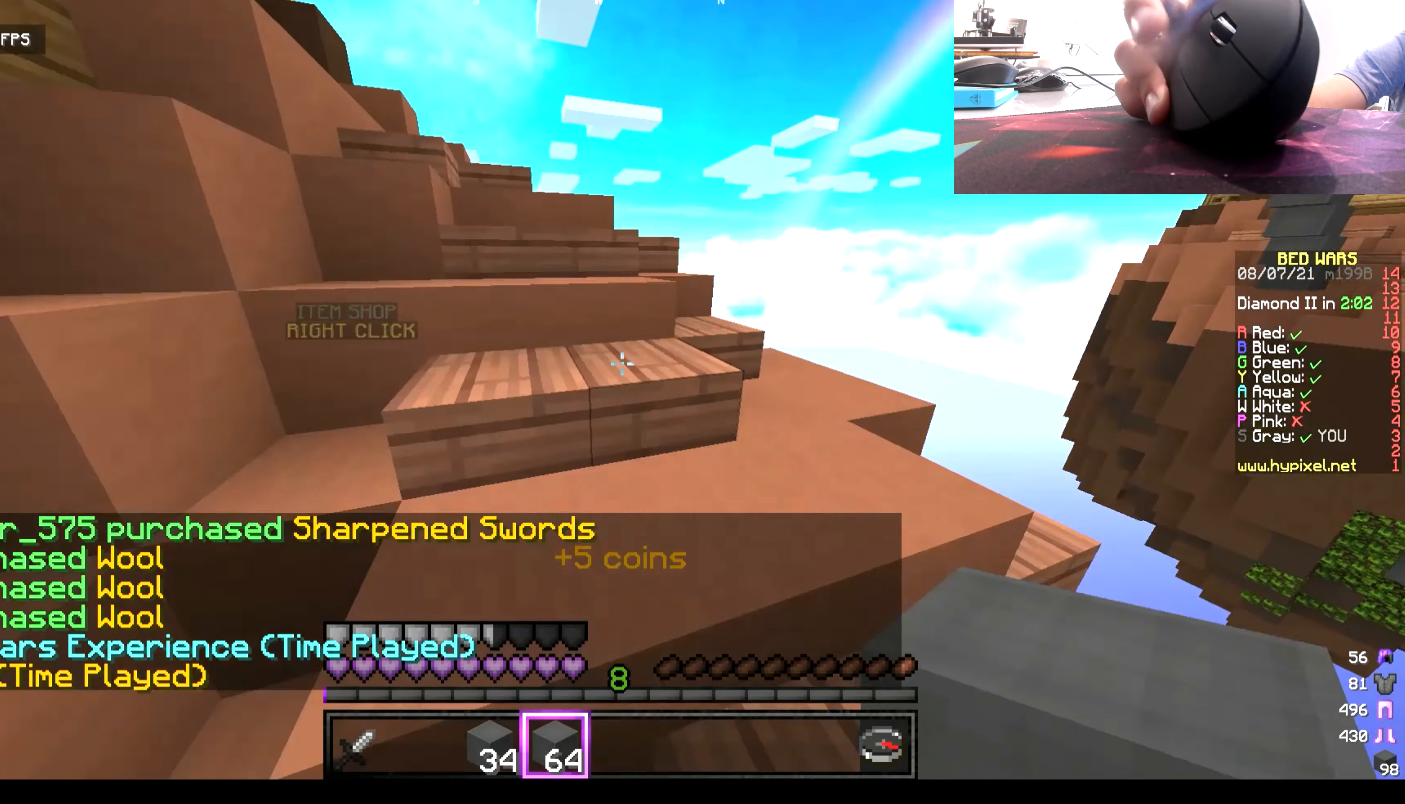
{"keys": [], "mouse": [], "events": [[467, "w", "up"]]}
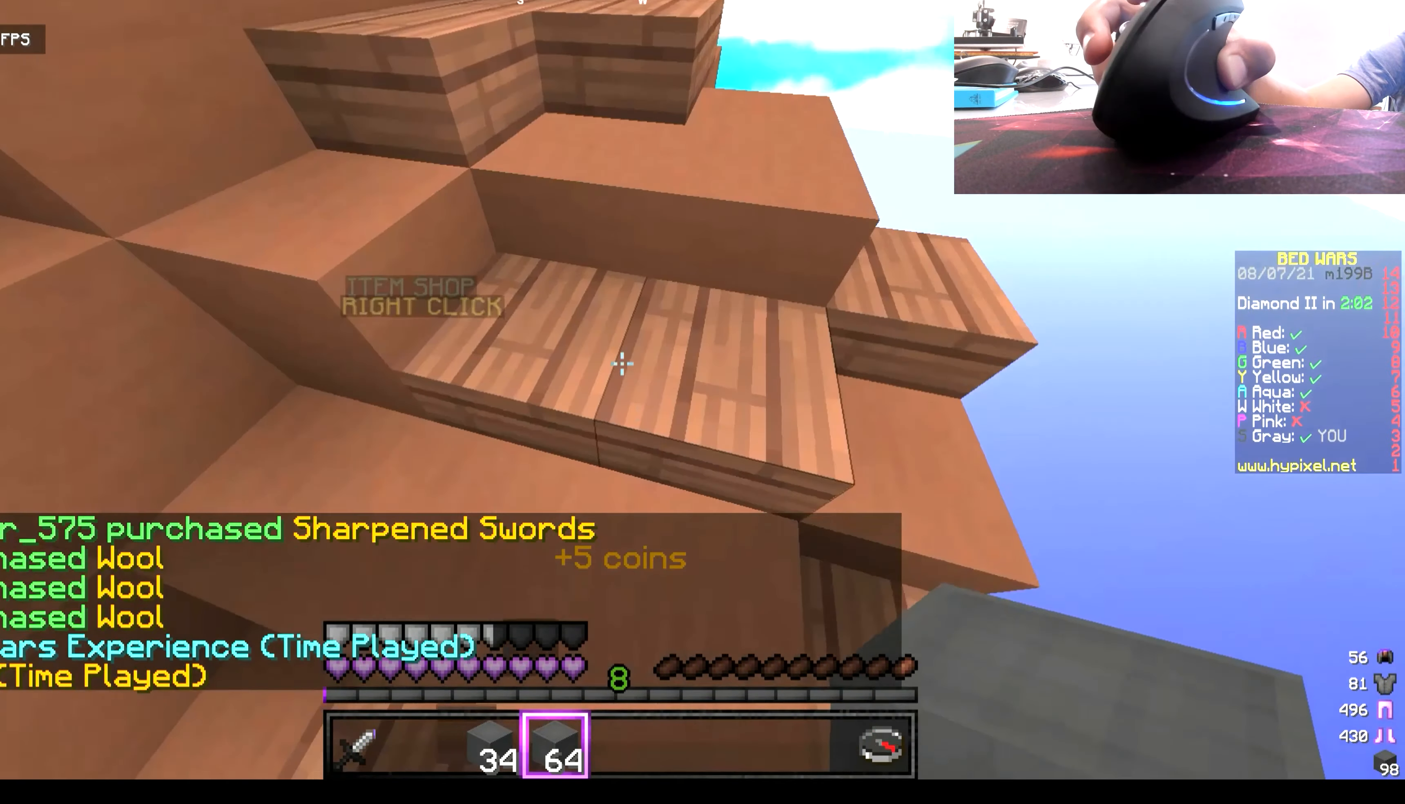
{"keys": ["w"], "mouse": [], "events": [[267, "w", "down"]]}
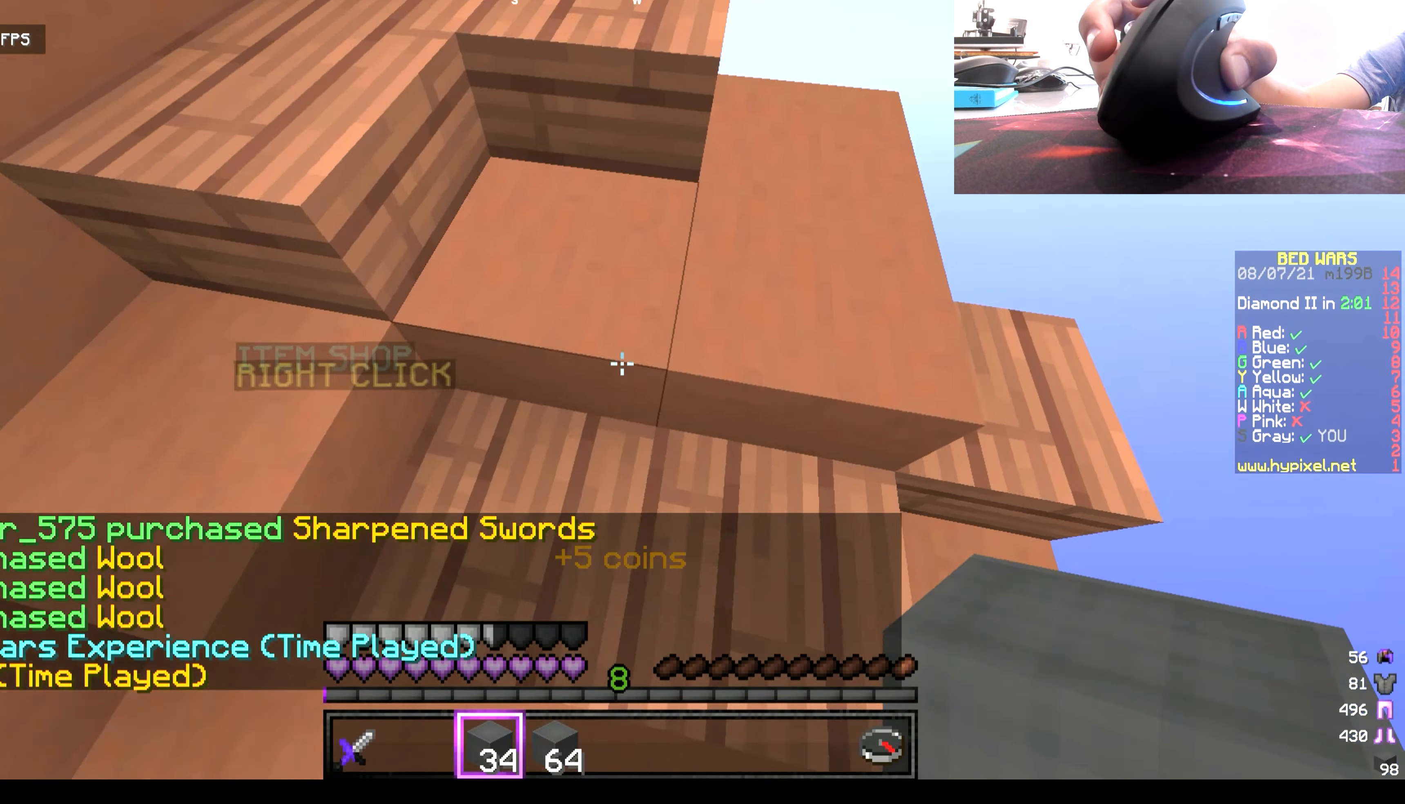
{"keys": [], "mouse": [], "events": [[200, "w", "up"], [300, "mouse_right", "down"], [467, "mouse_right", "up"]]}
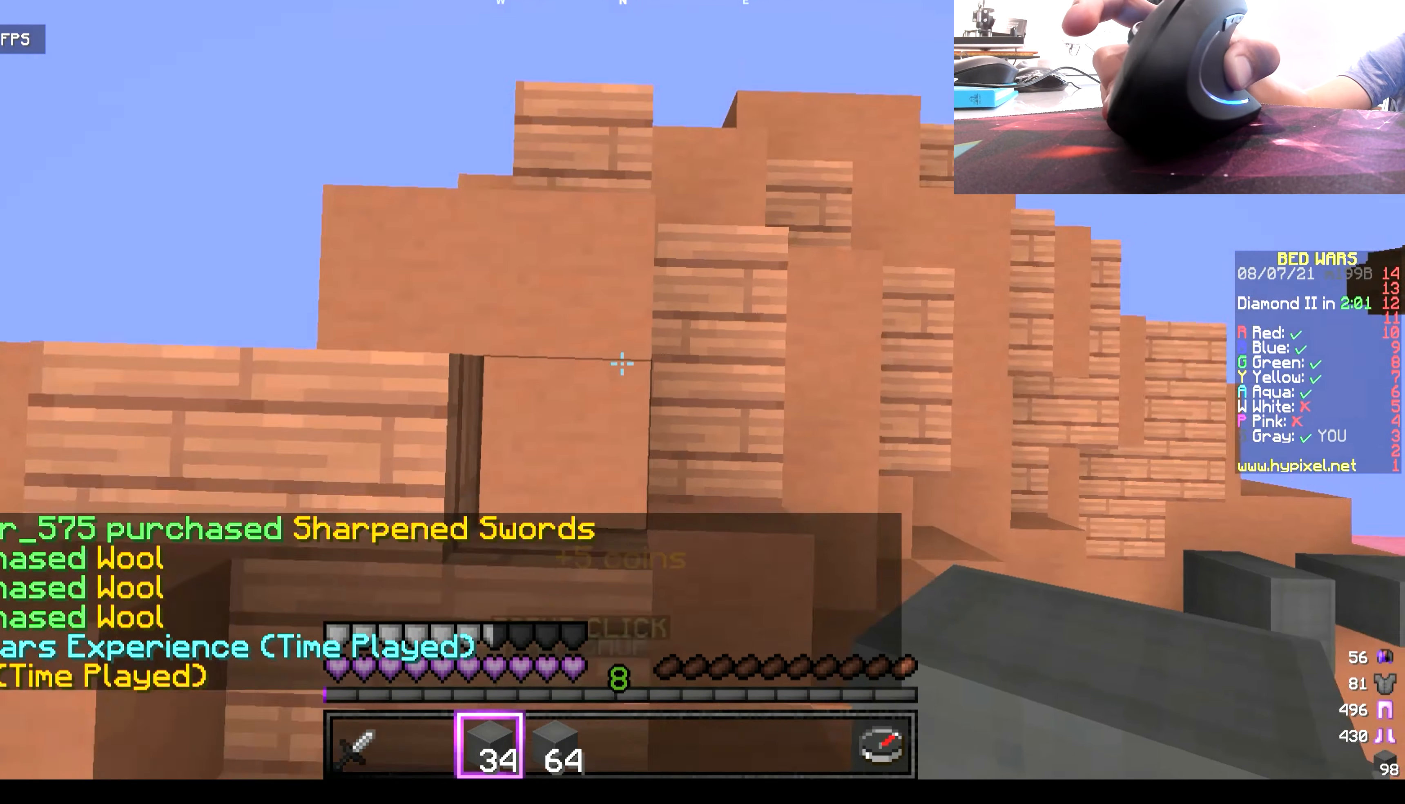
{"keys": [], "mouse": [], "events": [[34, "mouse_right", "down"], [134, "mouse_right", "up"], [200, "mouse_right", "down"], [334, "mouse_right", "up"], [367, "mouse_right", "down"], [500, "mouse_right", "up"]]}
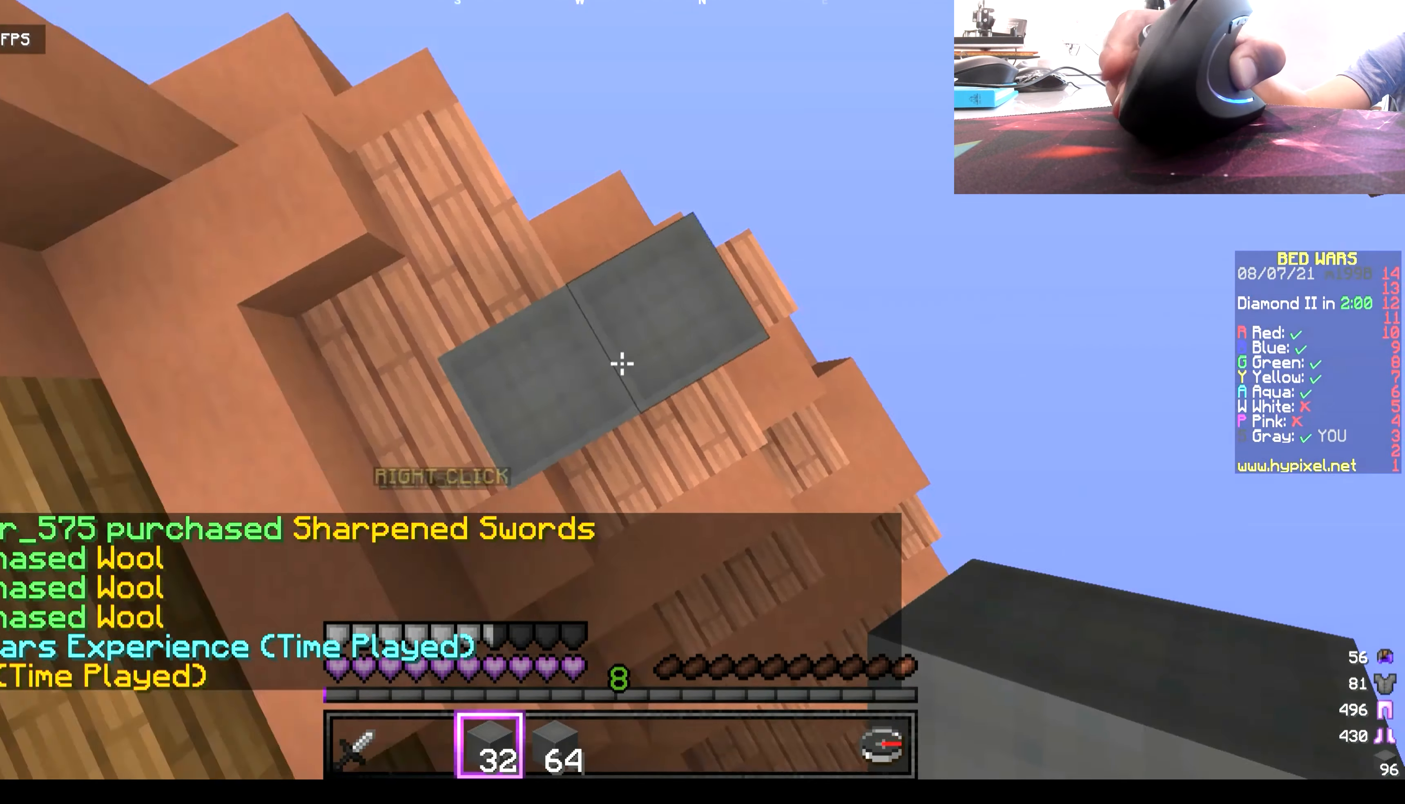
{"keys": [], "mouse": ["right"], "events": [[34, "mouse_right", "down"], [167, "mouse_right", "up"], [200, "mouse_right", "down"], [334, "mouse_right", "up"], [367, "mouse_right", "down"]]}
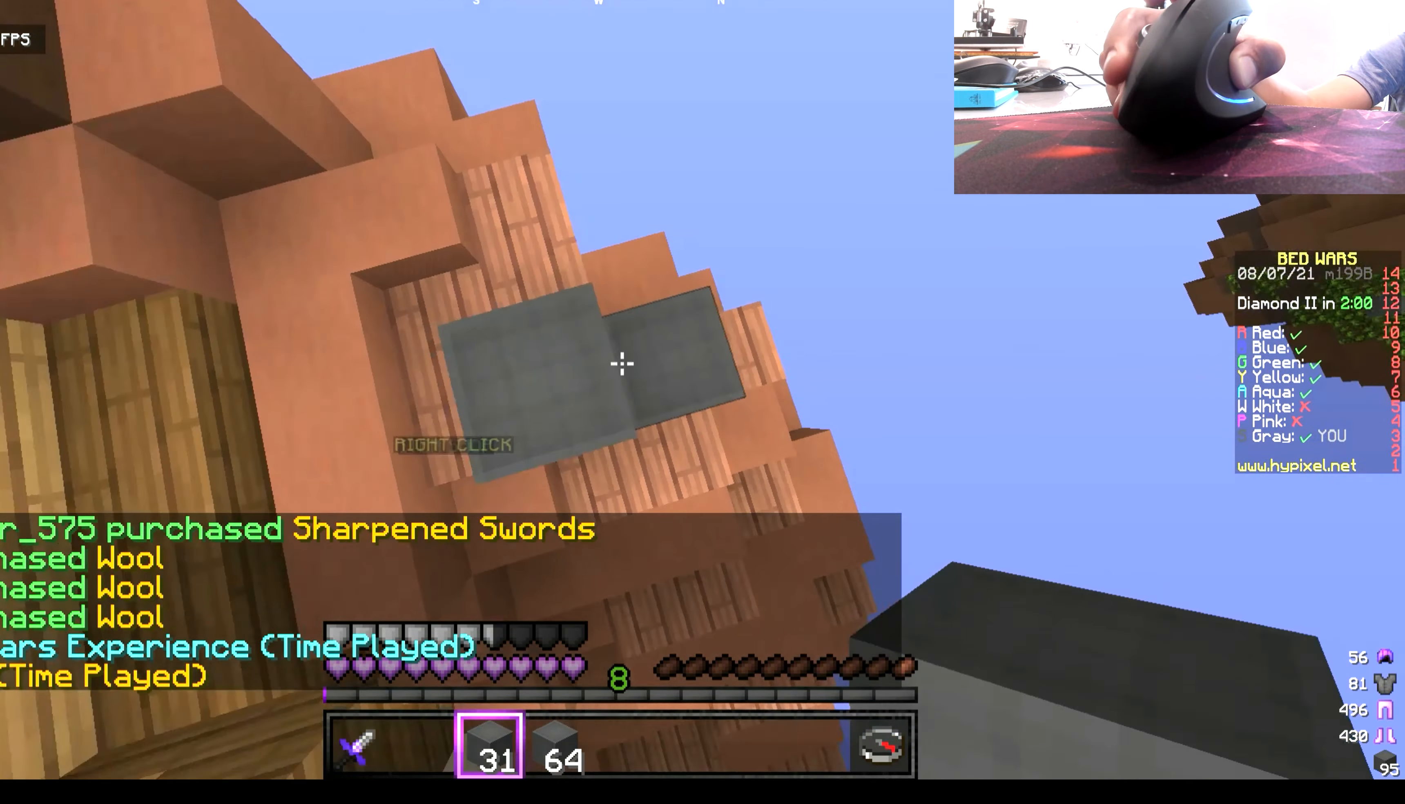
{"keys": [], "mouse": ["right"], "events": [[167, "mouse_right", "up"], [234, "mouse_right", "down"], [367, "mouse_right", "up"], [400, "mouse_right", "down"]]}
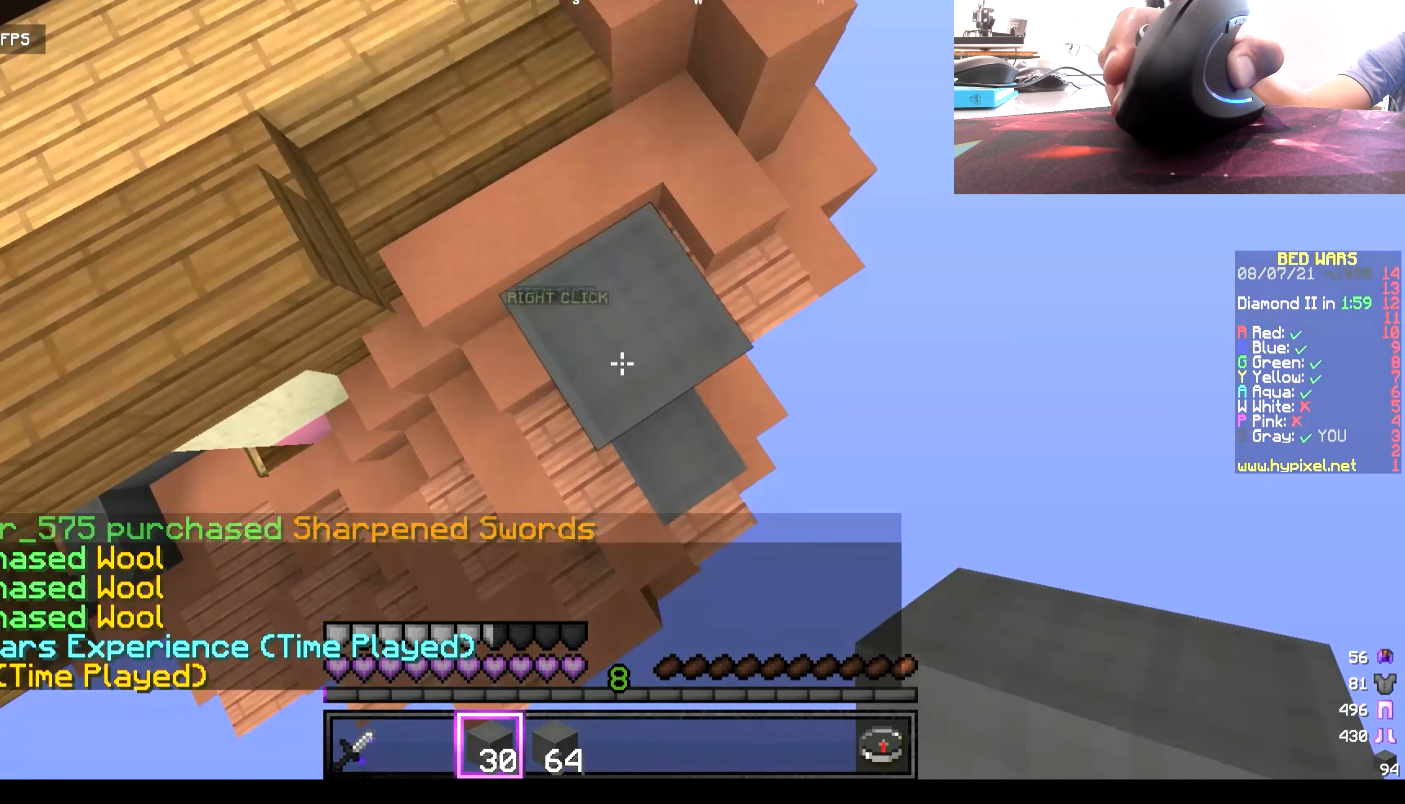
{"keys": [], "mouse": ["right"], "events": [[200, "mouse_right", "up"], [267, "mouse_right", "down"], [400, "mouse_right", "up"], [434, "mouse_right", "down"]]}
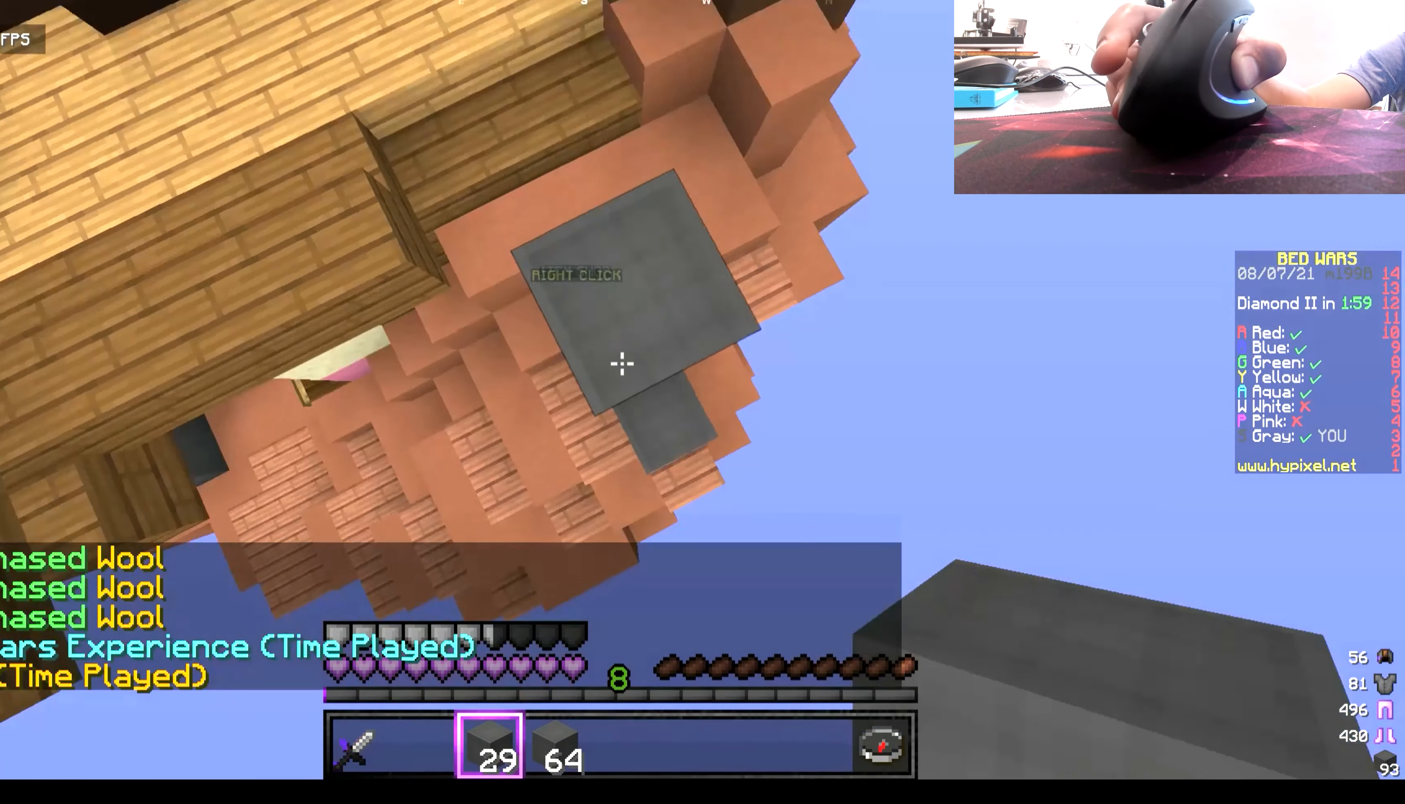
{"keys": [], "mouse": ["right"], "events": [[67, "mouse_right", "up"], [100, "mouse_right", "down"], [233, "mouse_right", "up"], [266, "mouse_right", "down"]]}
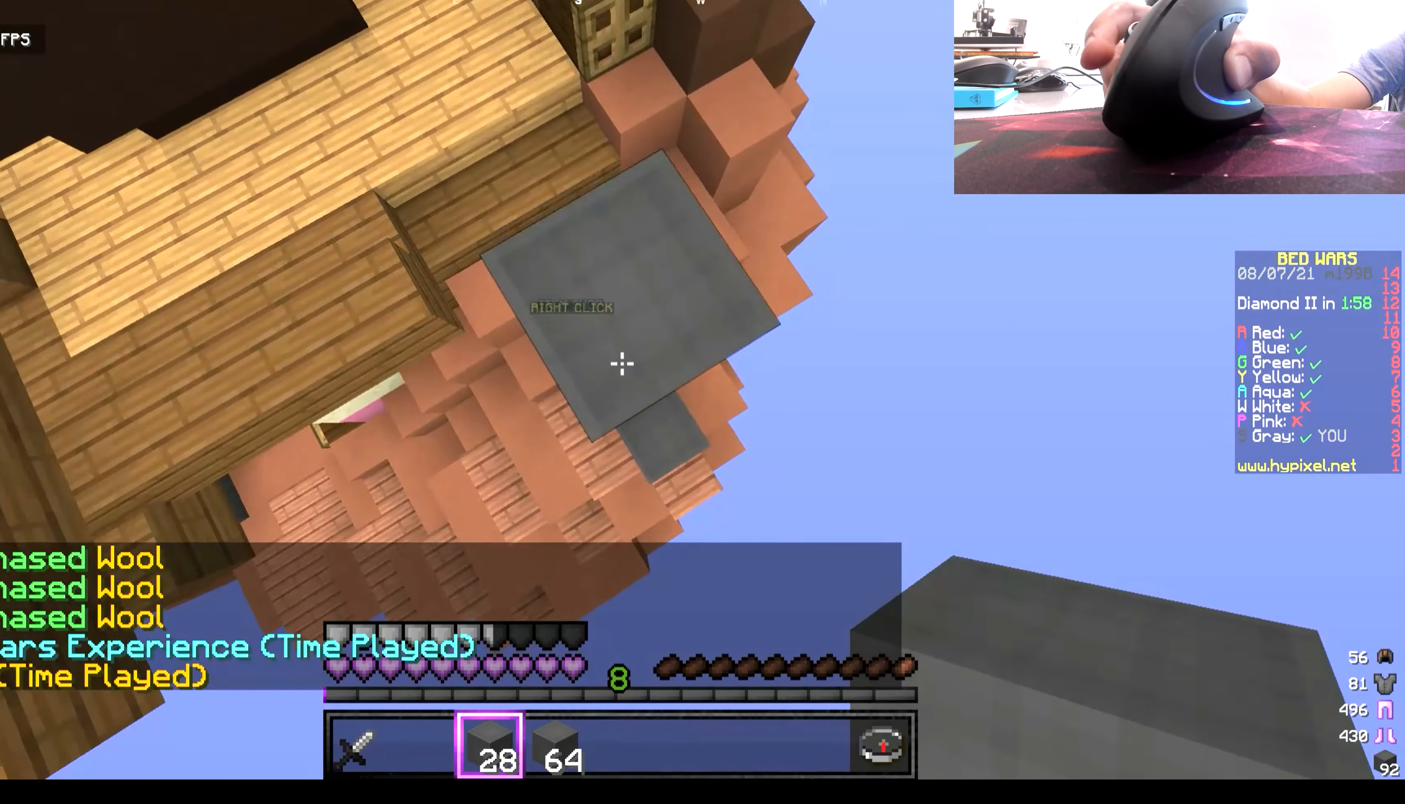
{"keys": [], "mouse": ["right"], "events": []}
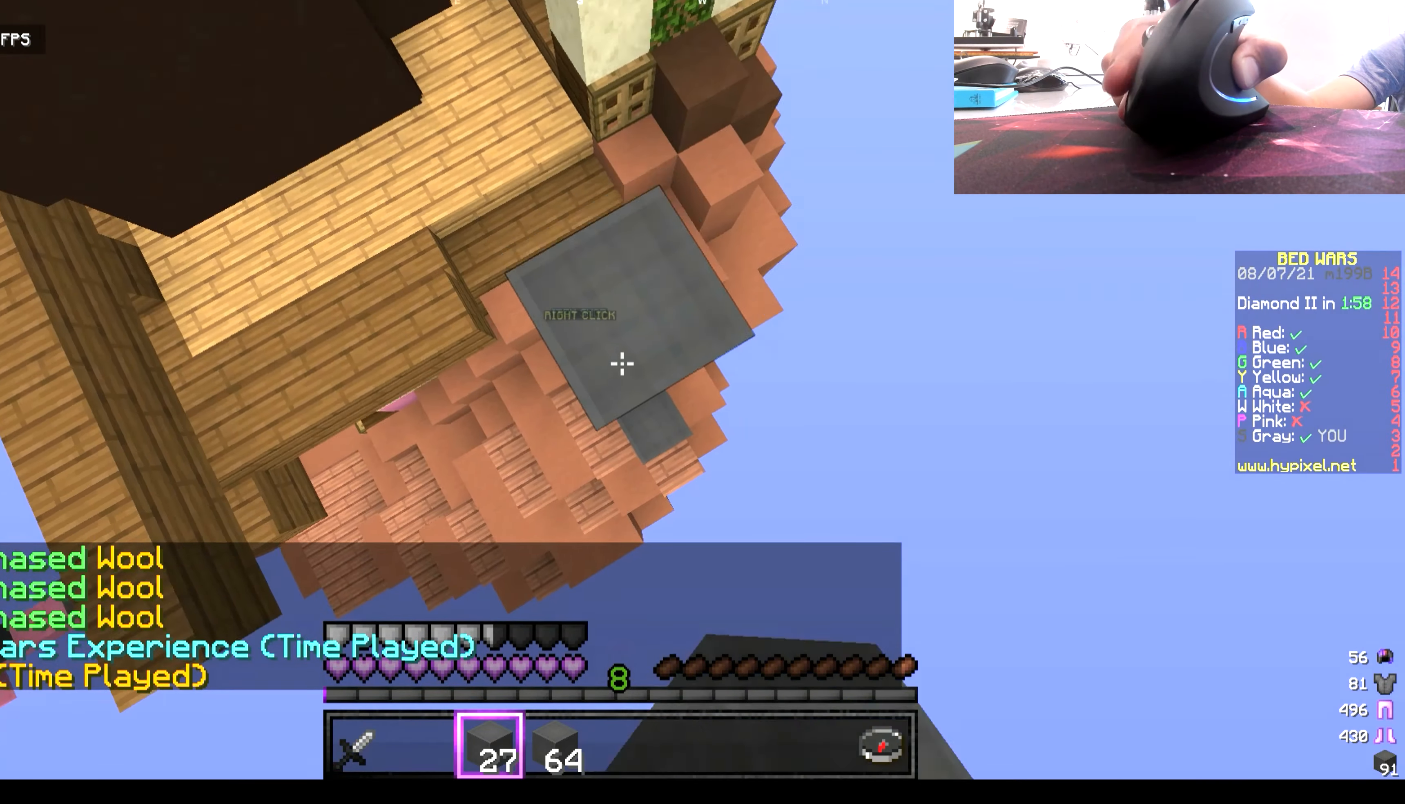
{"keys": [], "mouse": ["right"], "events": []}
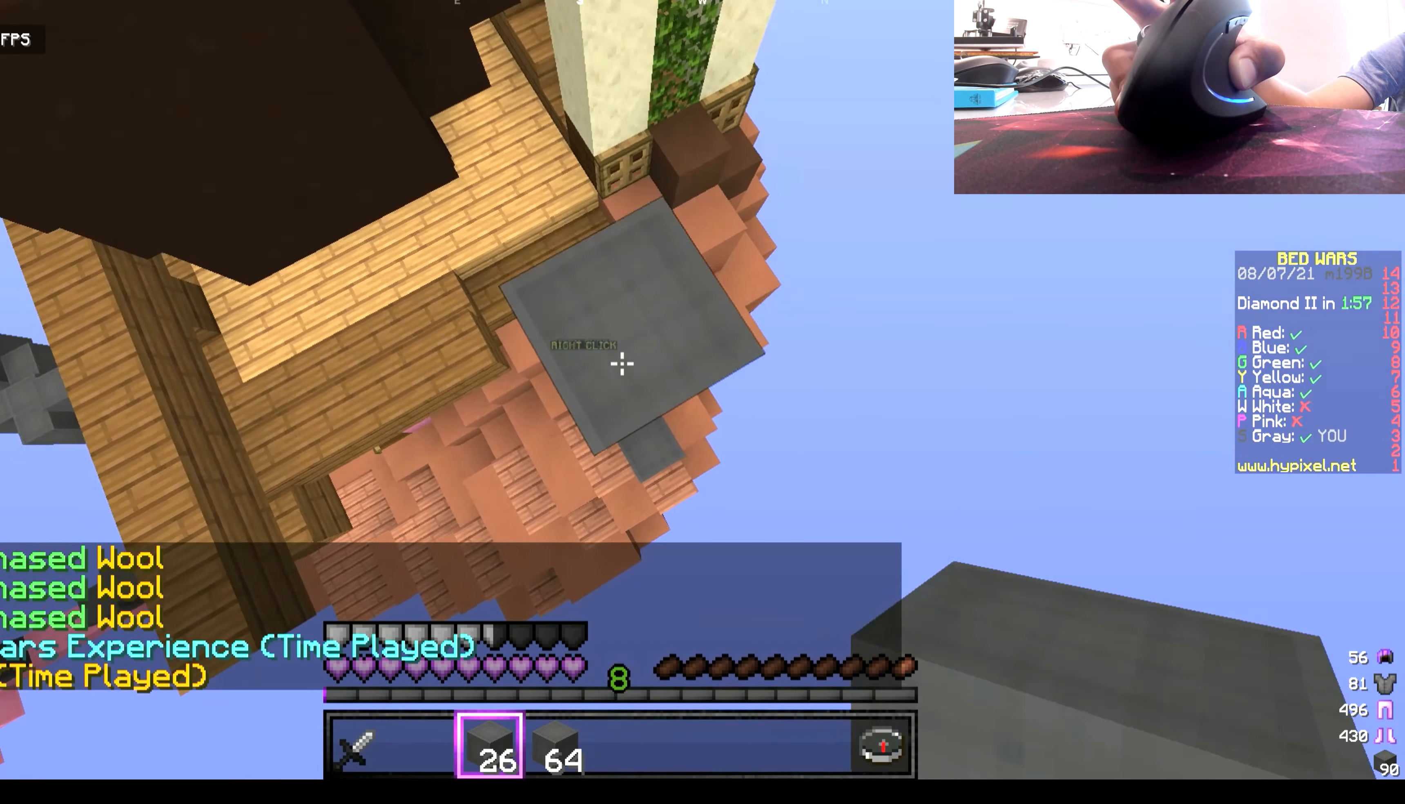
{"keys": ["w"], "mouse": [], "events": [[316, "w", "down"], [383, "mouse_right", "up"]]}
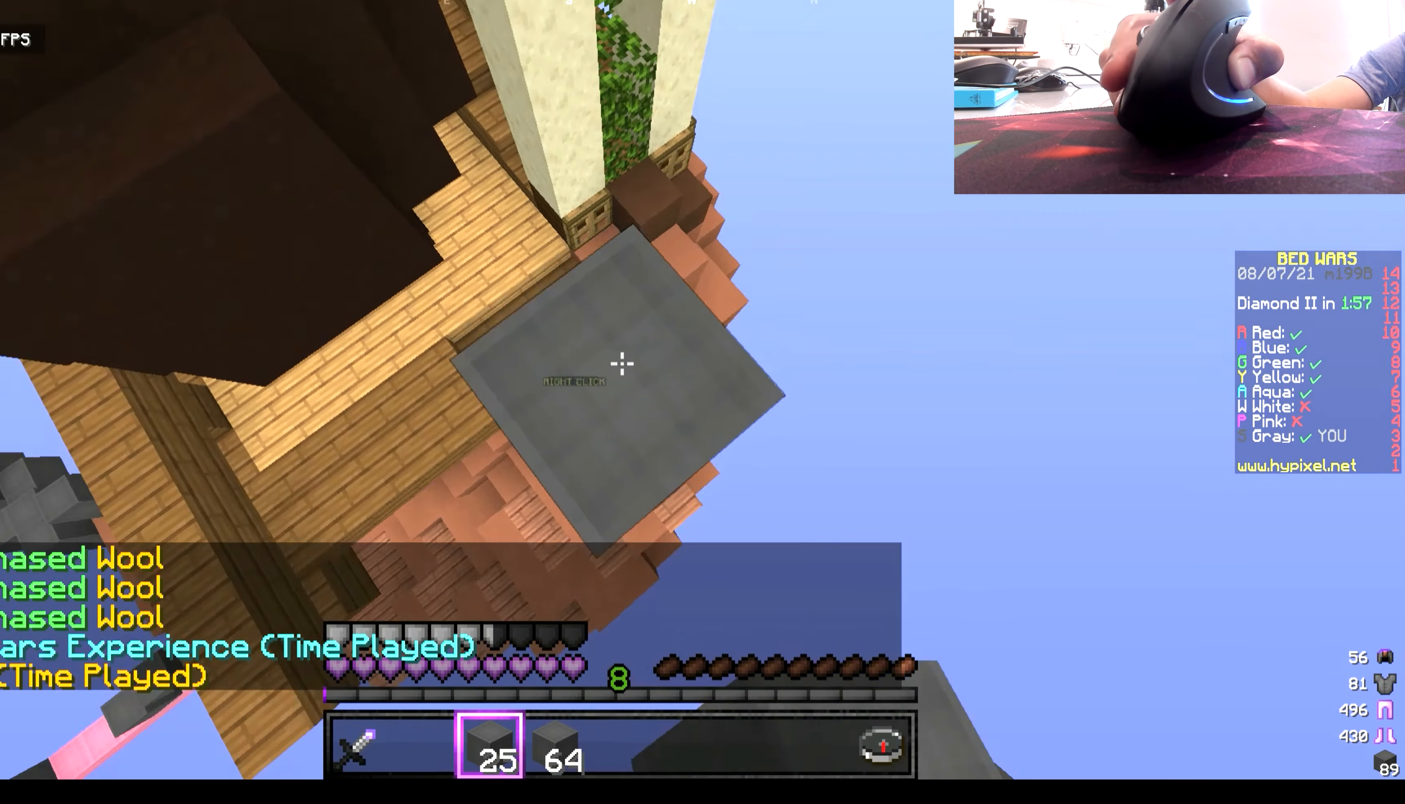
{"keys": [], "mouse": [], "events": [[16, "w", "up"]]}
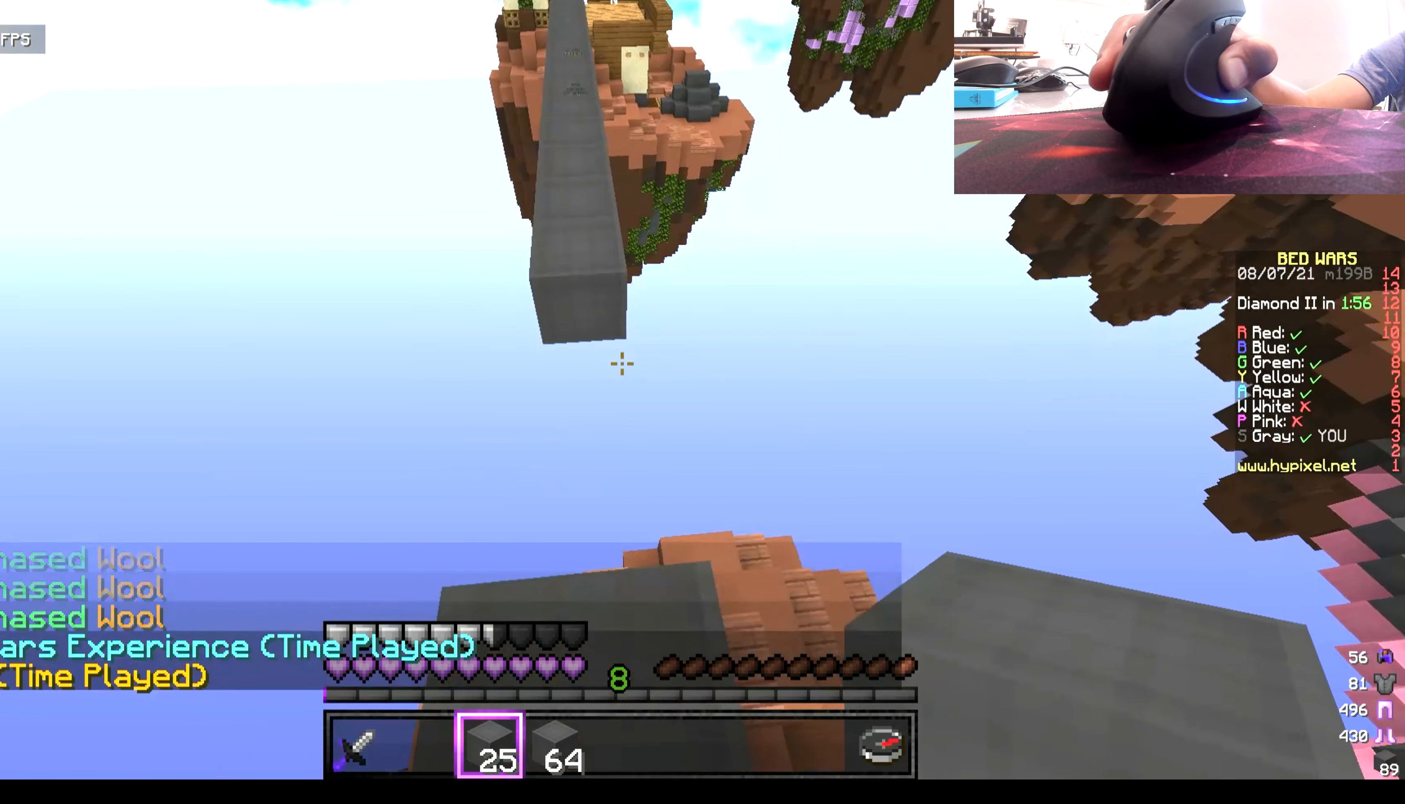
{"keys": ["w"], "mouse": [], "events": [[83, "s", "down"], [250, "s", "up"], [383, "w", "down"]]}
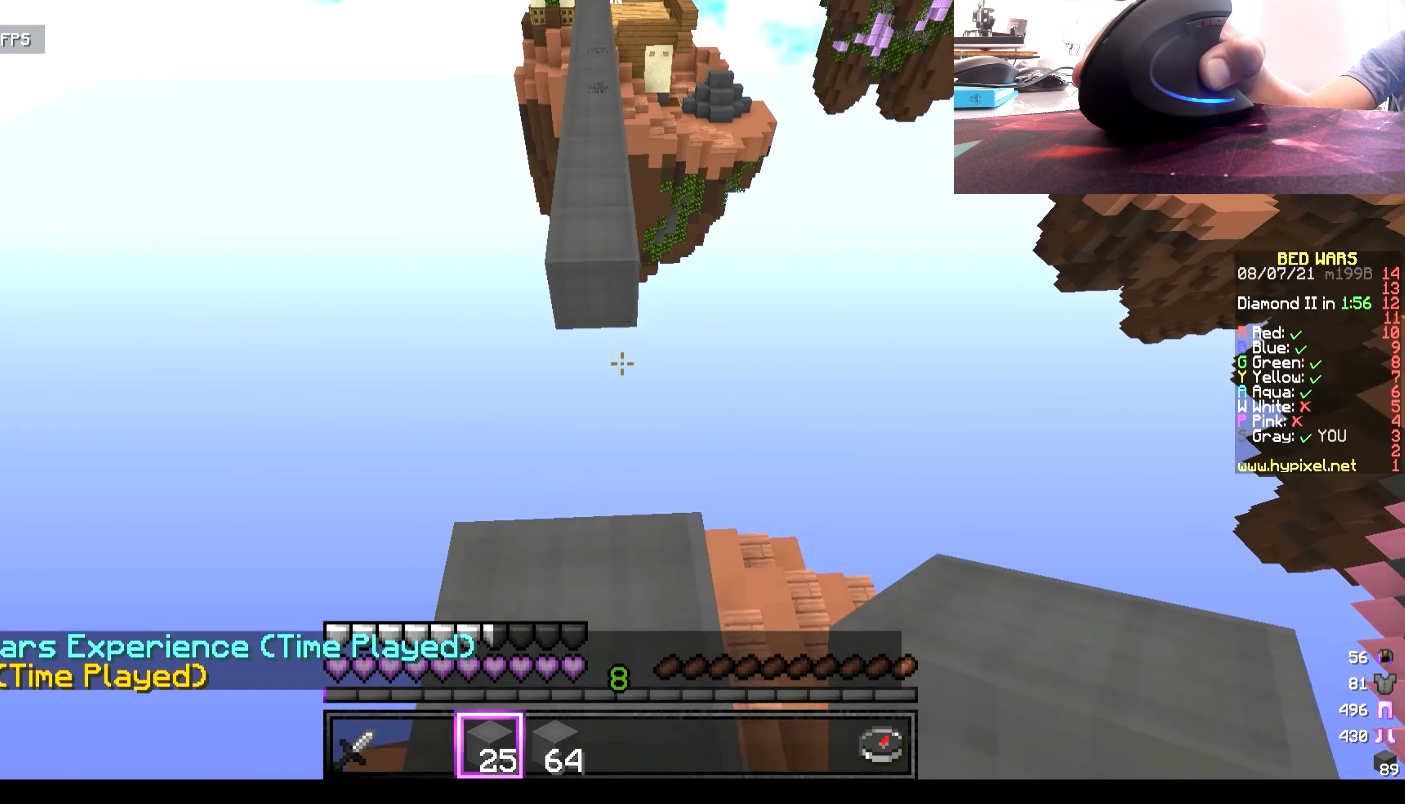
{"keys": ["w"], "mouse": [], "events": []}
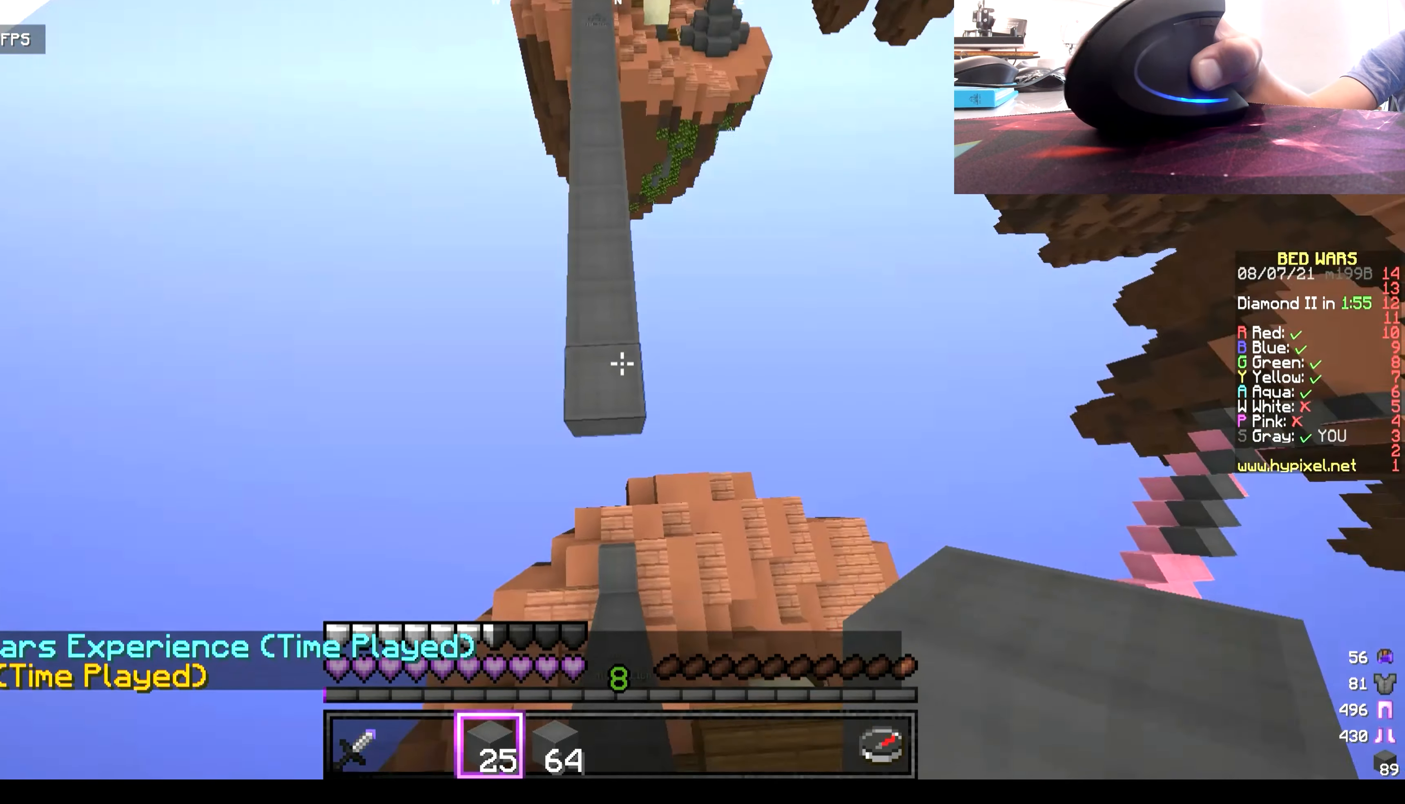
{"keys": ["w"], "mouse": ["right"], "events": [[250, "mouse_right", "down"], [416, "mouse_right", "up"], [450, "mouse_right", "down"]]}
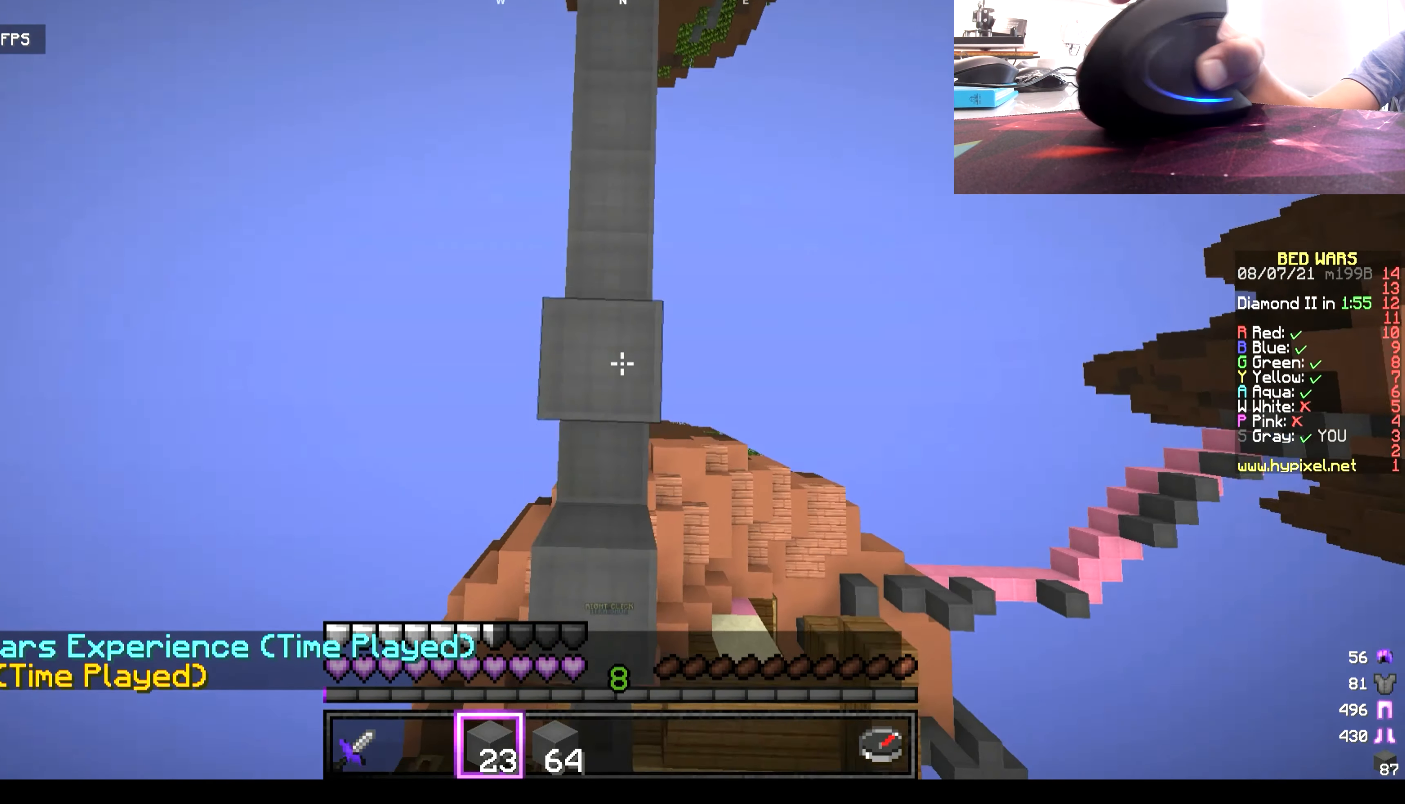
{"keys": ["w"], "mouse": ["right"], "events": [[450, "mouse_right", "up"], [483, "mouse_right", "down"]]}